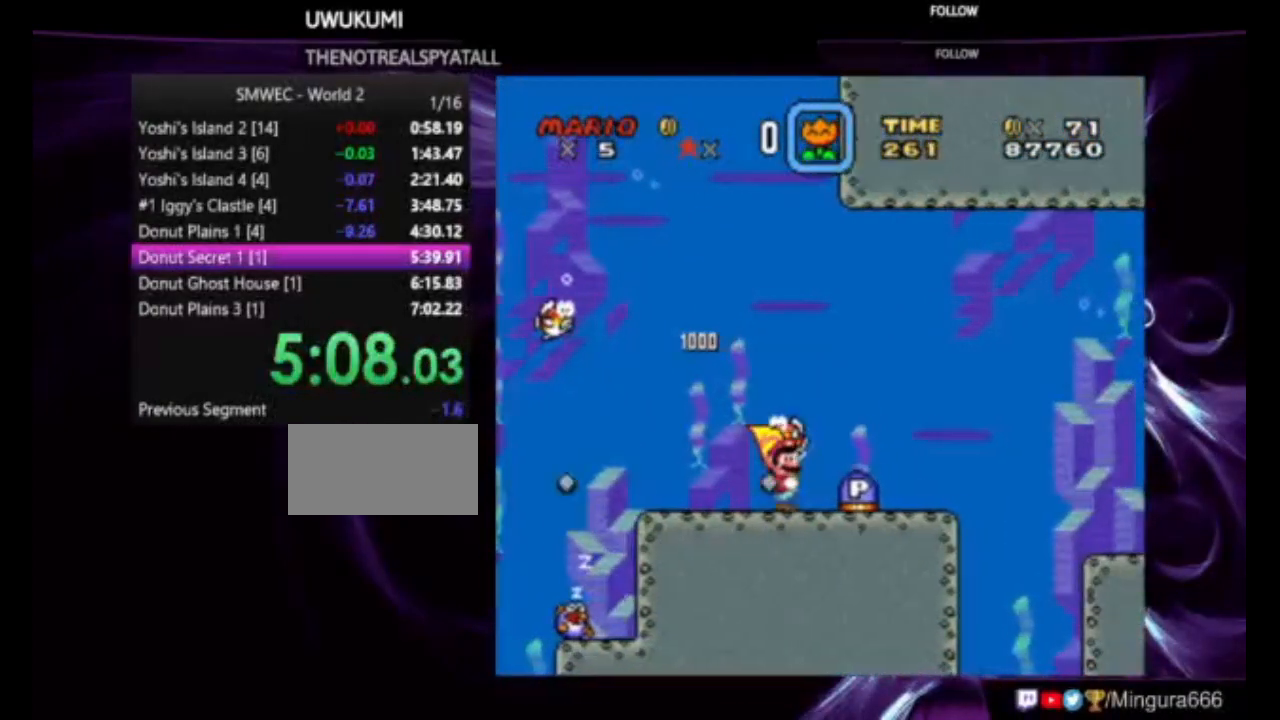
Gameplay with a controller (Nintendo layout); each line is a JSON object with the inputs held at the frame after it (dt_ms = milliseconds from this image to that frame). "events" lists button and stick changes between this image and that frame as [ms after this image, input, new state], when the widget could be followed in between. Not read: L1 L3 R1 R3.
{"dt_ms": 500, "buttons": ["Y", "DPAD_RIGHT"], "events": []}
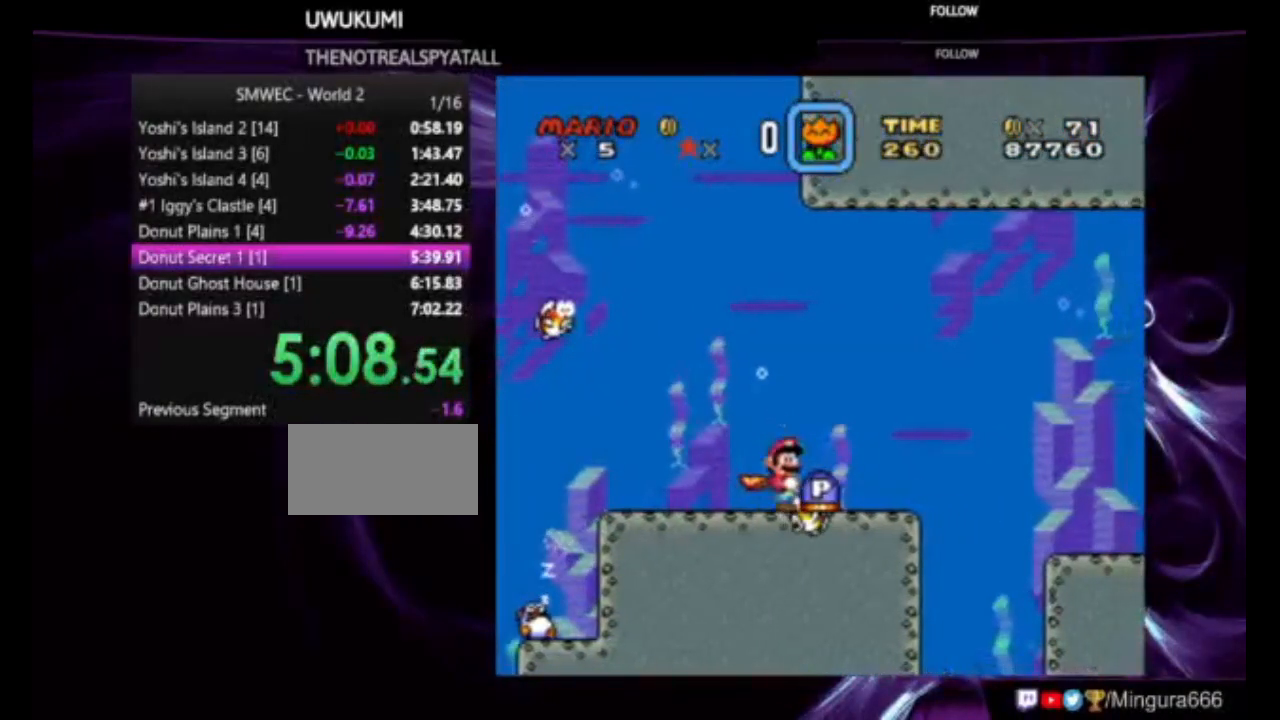
{"dt_ms": 500, "buttons": ["Y", "DPAD_RIGHT"], "events": []}
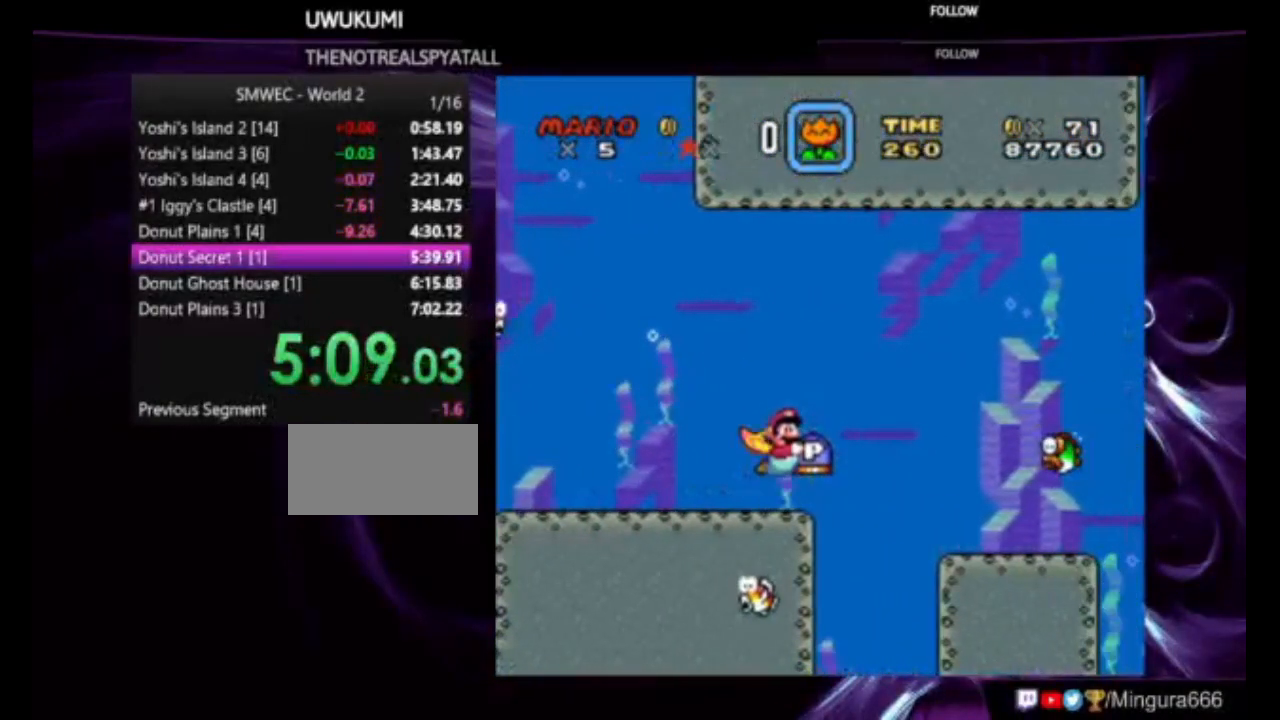
{"dt_ms": 500, "buttons": ["Y", "DPAD_RIGHT"], "events": []}
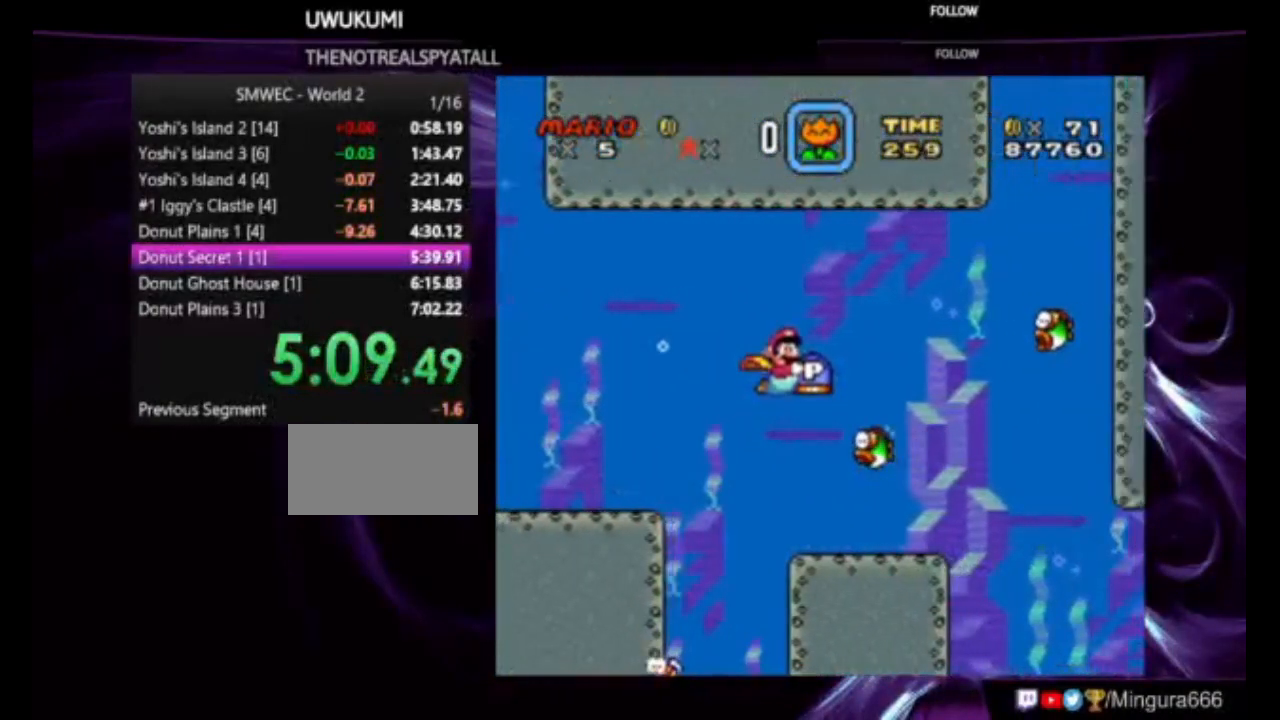
{"dt_ms": 500, "buttons": ["Y", "DPAD_DOWN"], "events": [[117, "DPAD_RIGHT", "up"], [250, "DPAD_DOWN", "down"]]}
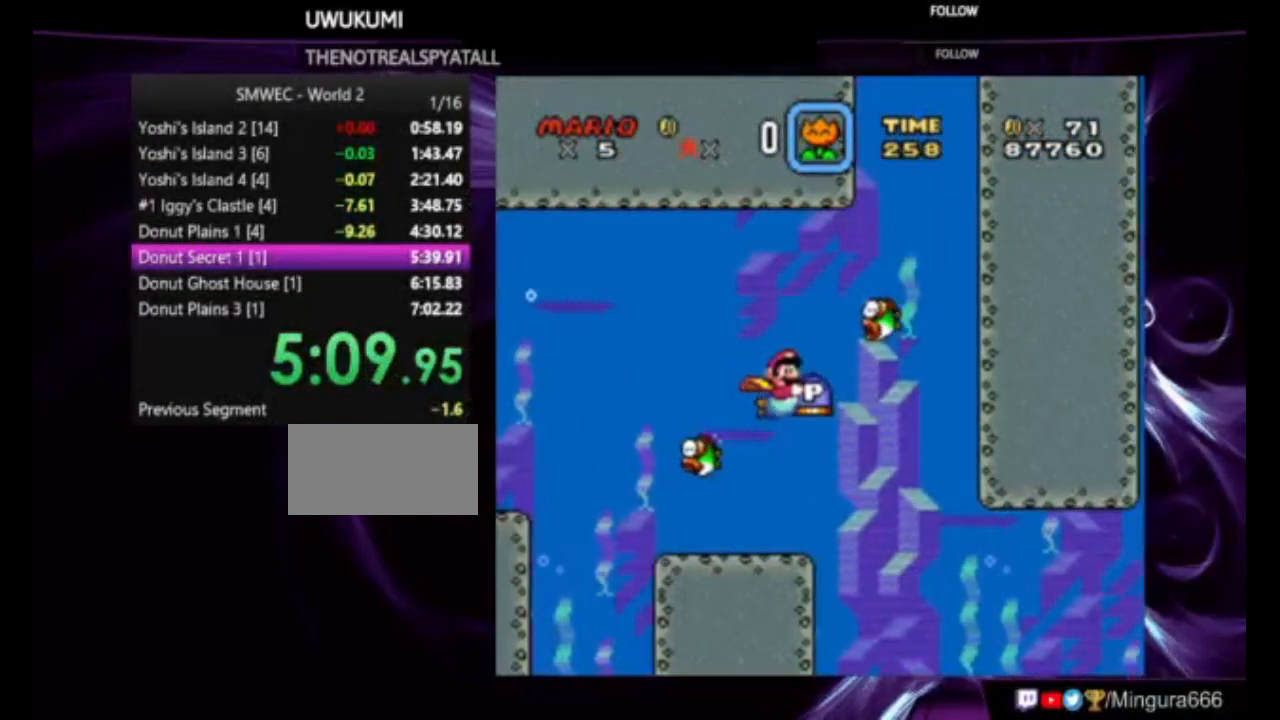
{"dt_ms": 500, "buttons": ["Y", "DPAD_DOWN"], "events": []}
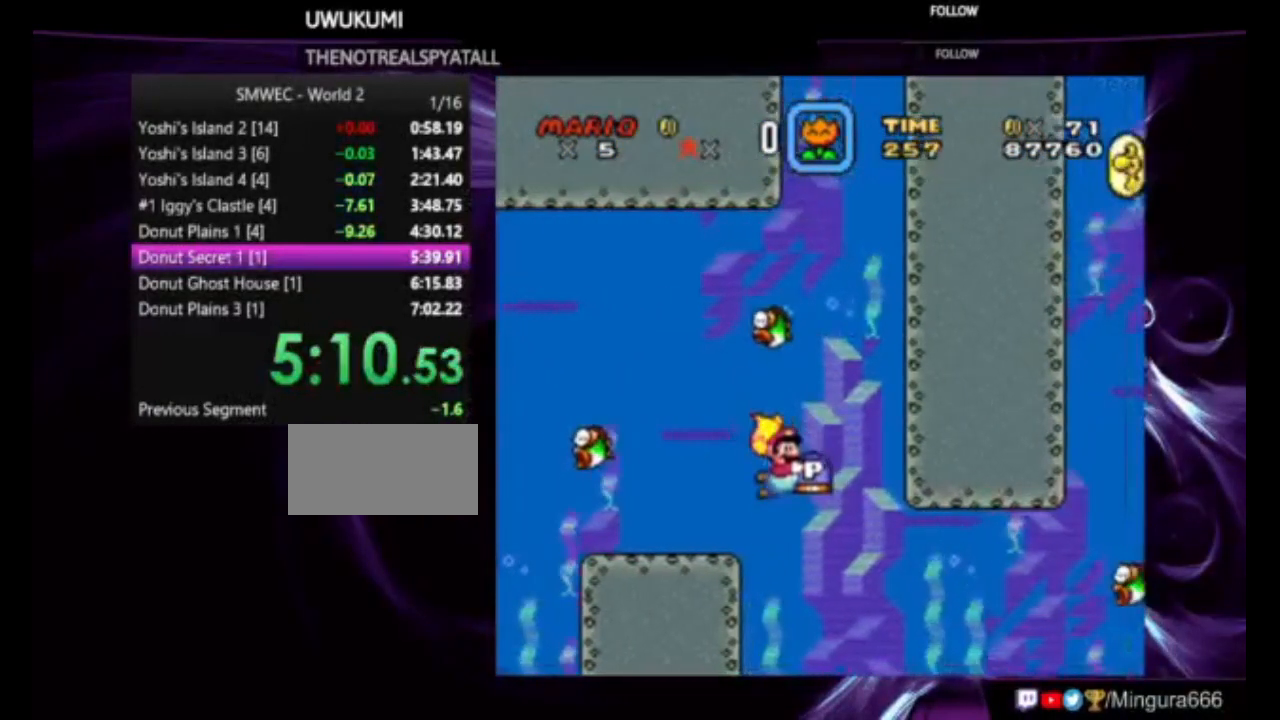
{"dt_ms": 500, "buttons": ["Y", "DPAD_DOWN"], "events": []}
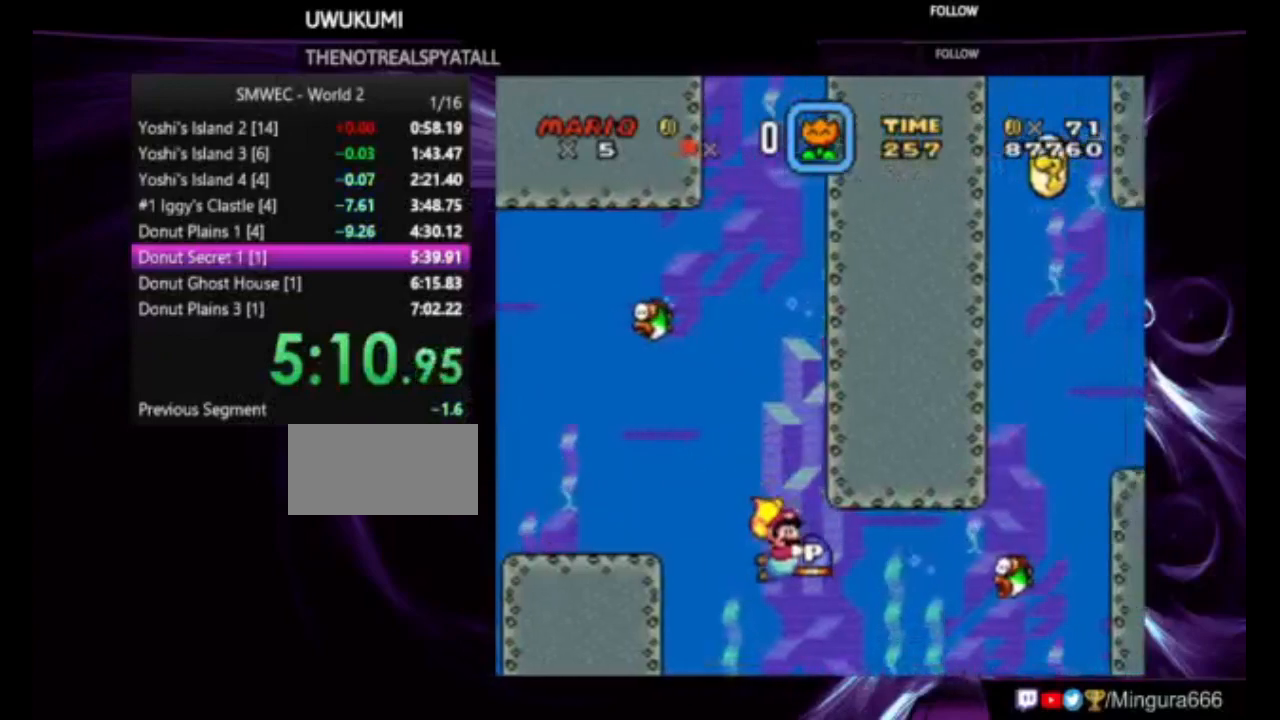
{"dt_ms": 500, "buttons": ["Y", "DPAD_DOWN"], "events": []}
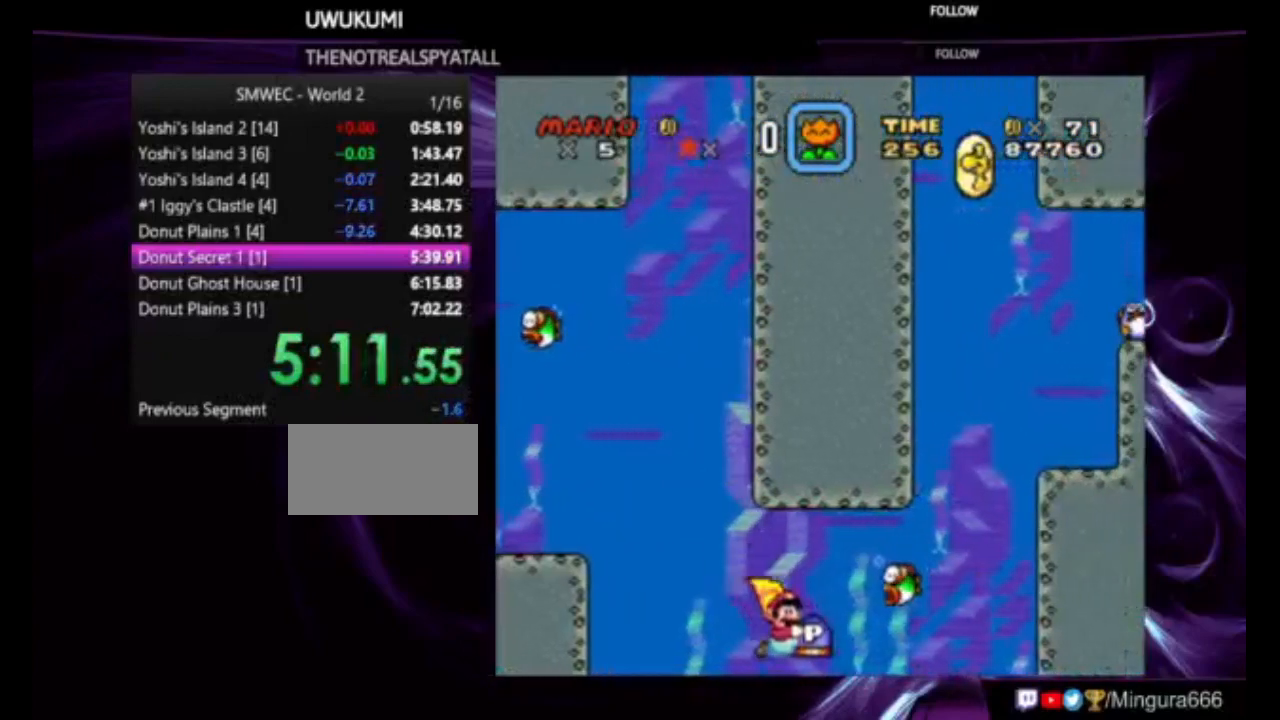
{"dt_ms": 500, "buttons": ["Y", "DPAD_RIGHT"], "events": [[250, "DPAD_DOWN", "up"], [450, "DPAD_RIGHT", "down"]]}
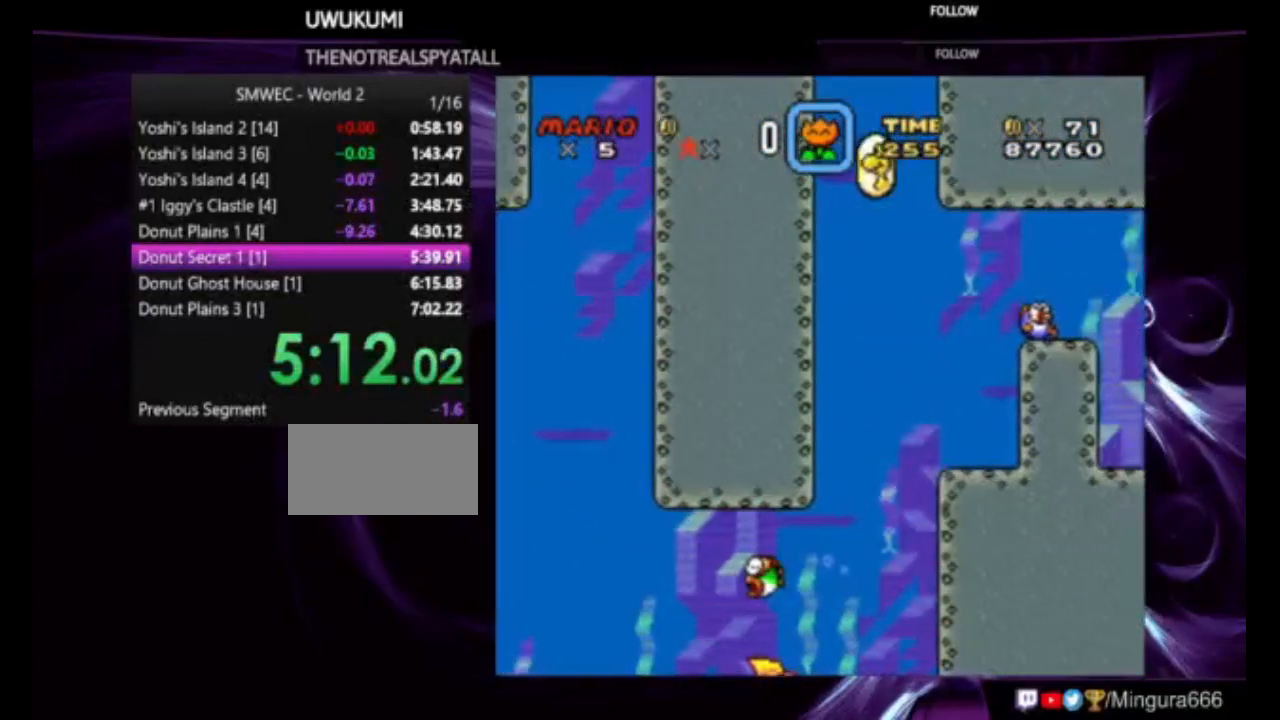
{"dt_ms": 500, "buttons": ["Y", "DPAD_RIGHT"], "events": []}
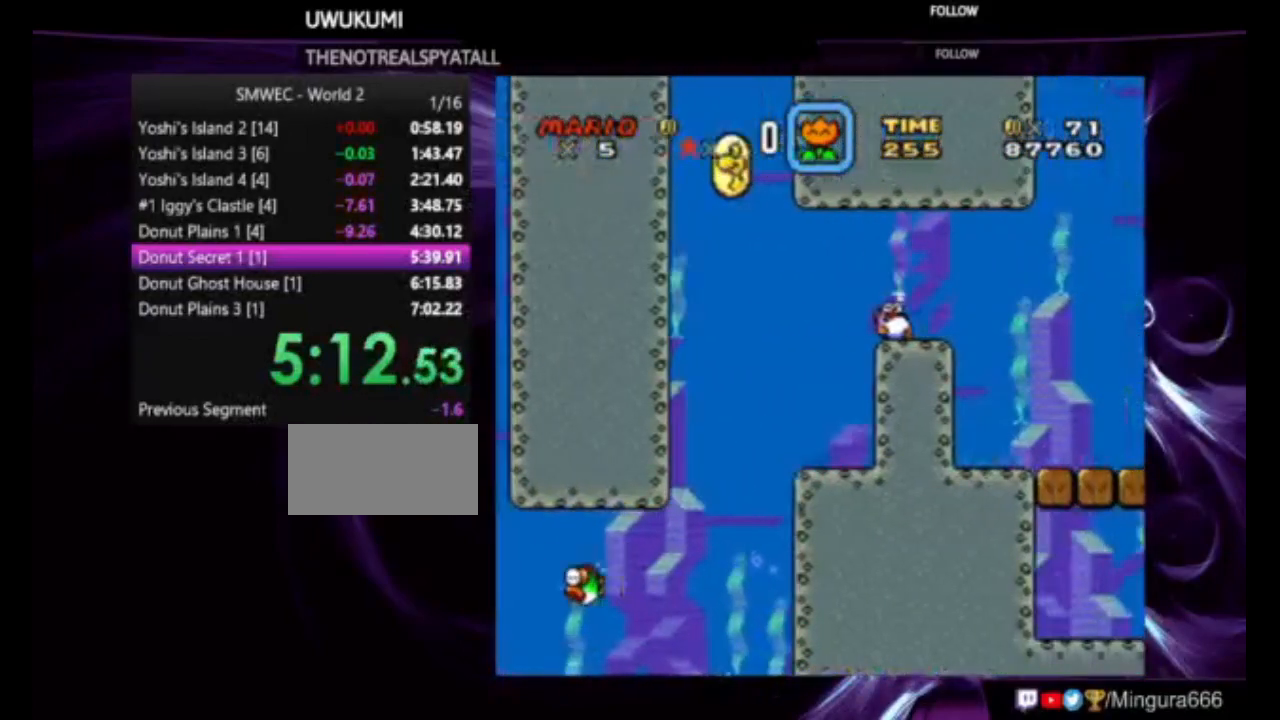
{"dt_ms": 500, "buttons": ["Y", "DPAD_RIGHT"], "events": []}
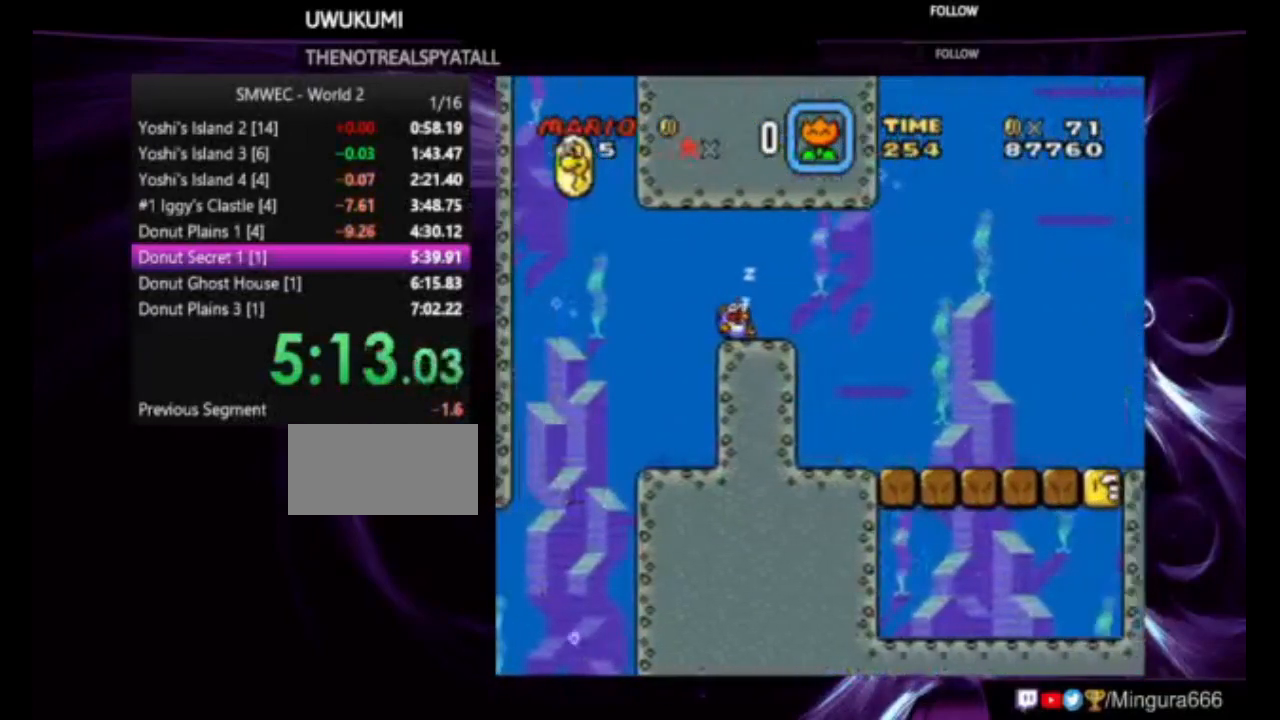
{"dt_ms": 500, "buttons": ["Y", "DPAD_RIGHT"], "events": []}
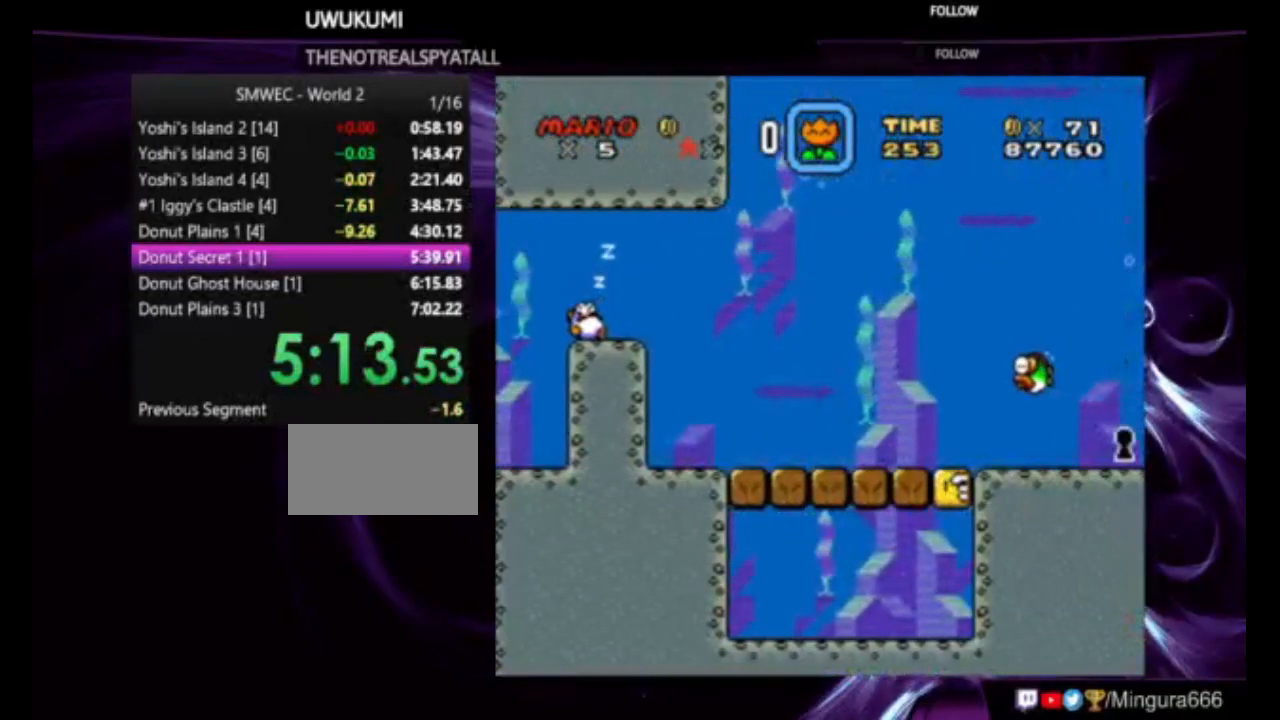
{"dt_ms": 500, "buttons": ["Y", "DPAD_RIGHT"], "events": []}
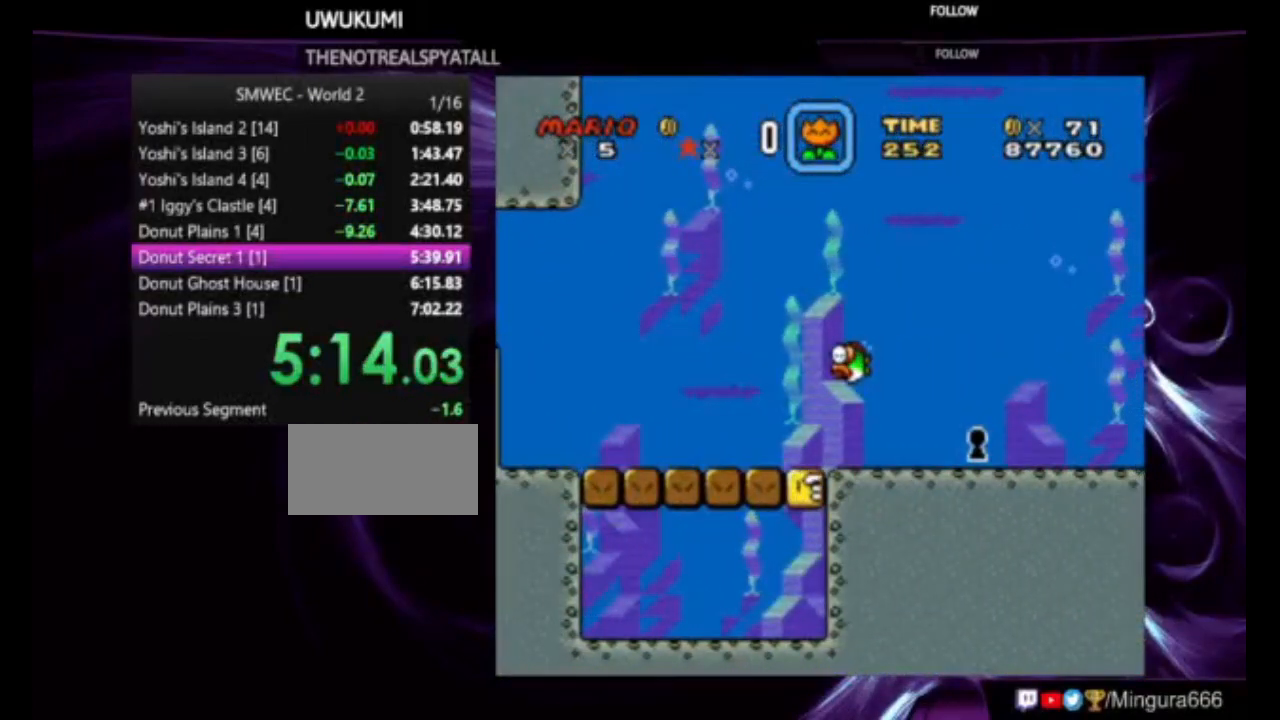
{"dt_ms": 500, "buttons": ["Y", "DPAD_RIGHT"], "events": []}
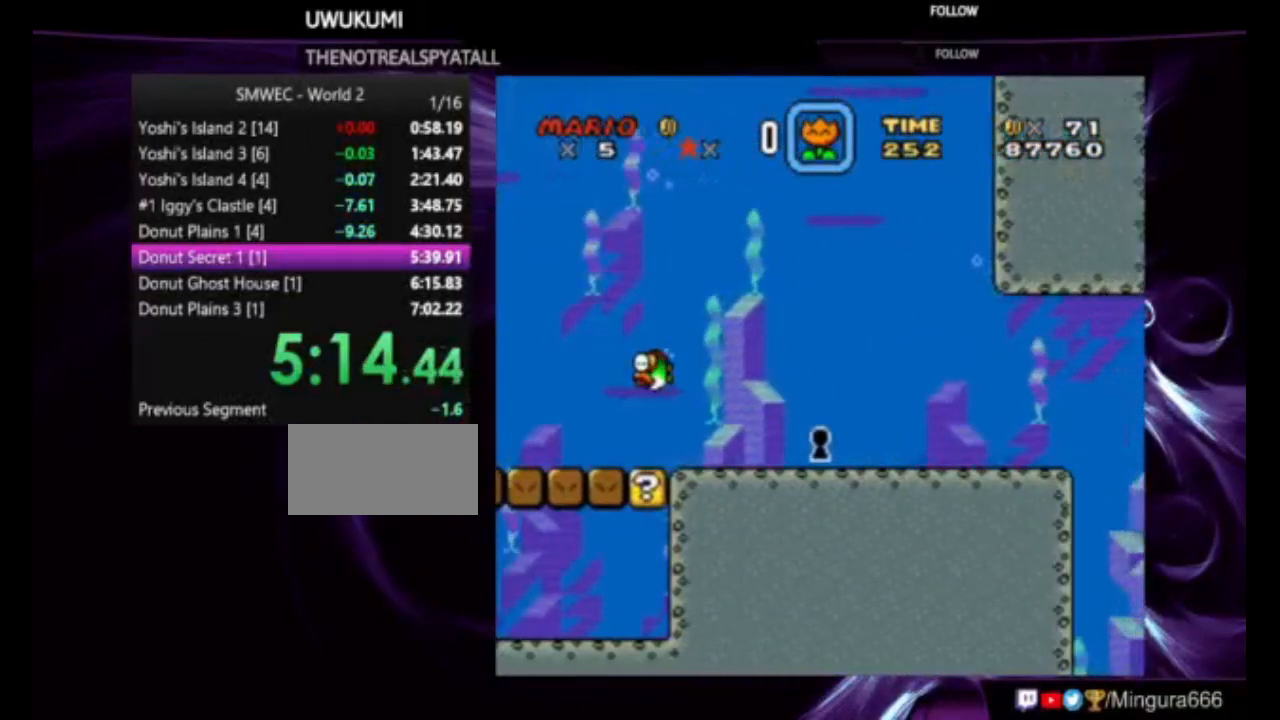
{"dt_ms": 500, "buttons": ["Y", "DPAD_RIGHT"], "events": []}
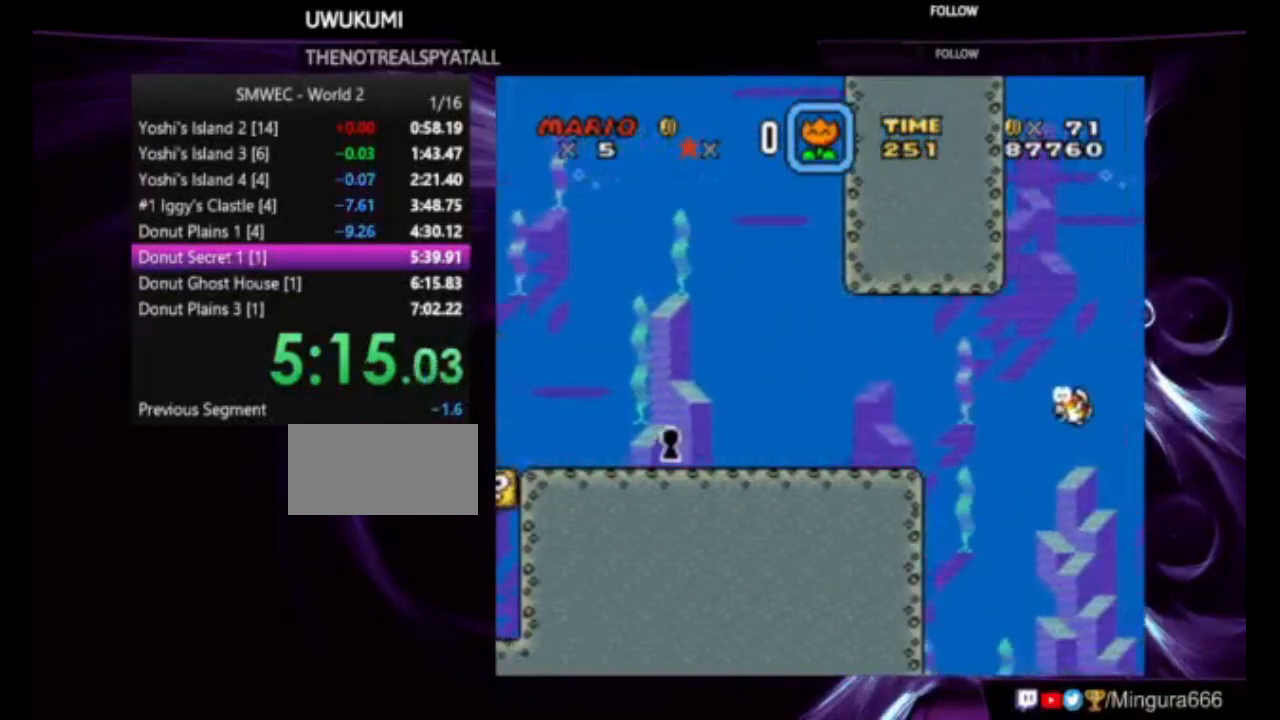
{"dt_ms": 500, "buttons": ["Y", "DPAD_RIGHT"], "events": []}
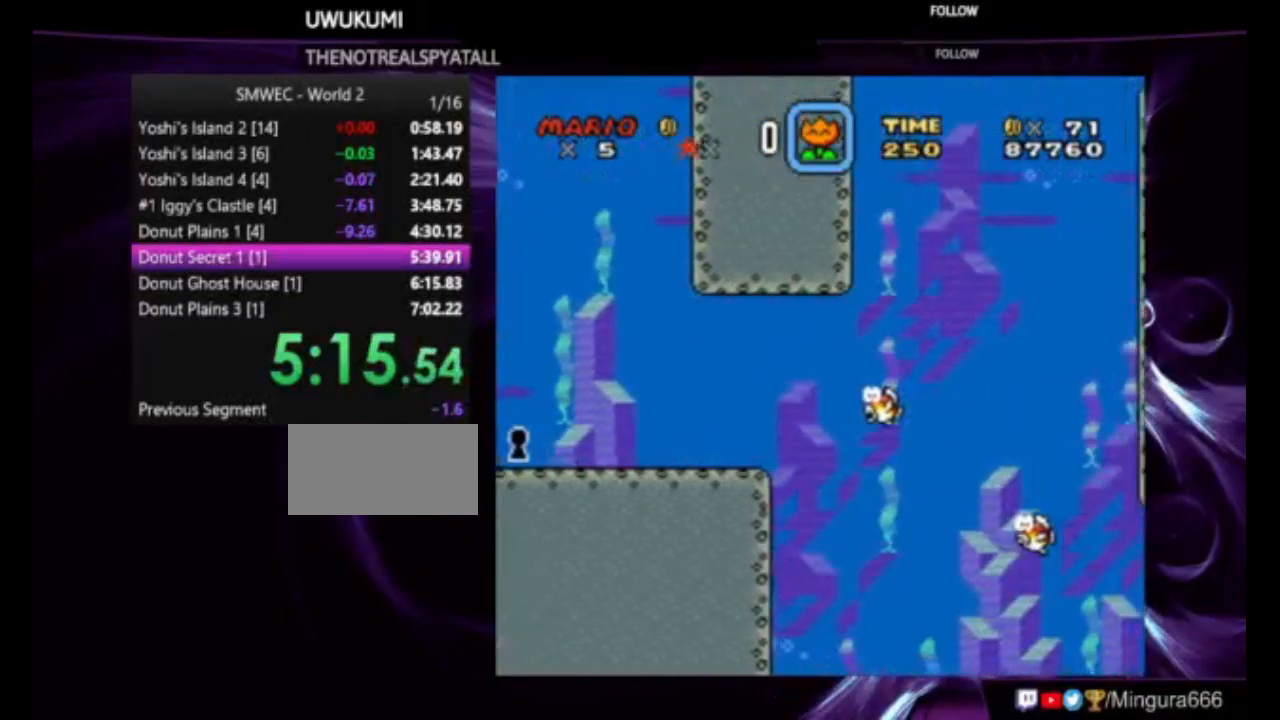
{"dt_ms": 500, "buttons": ["Y", "DPAD_RIGHT"], "events": []}
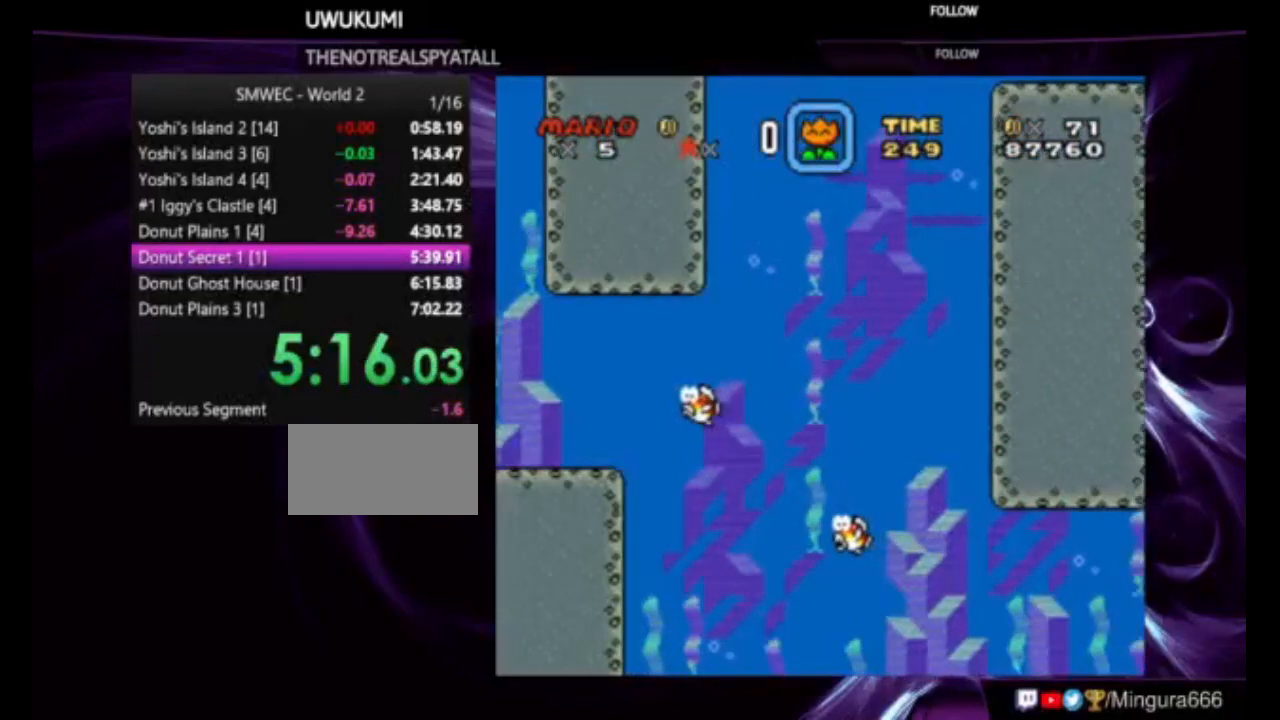
{"dt_ms": 500, "buttons": ["Y", "DPAD_RIGHT"], "events": []}
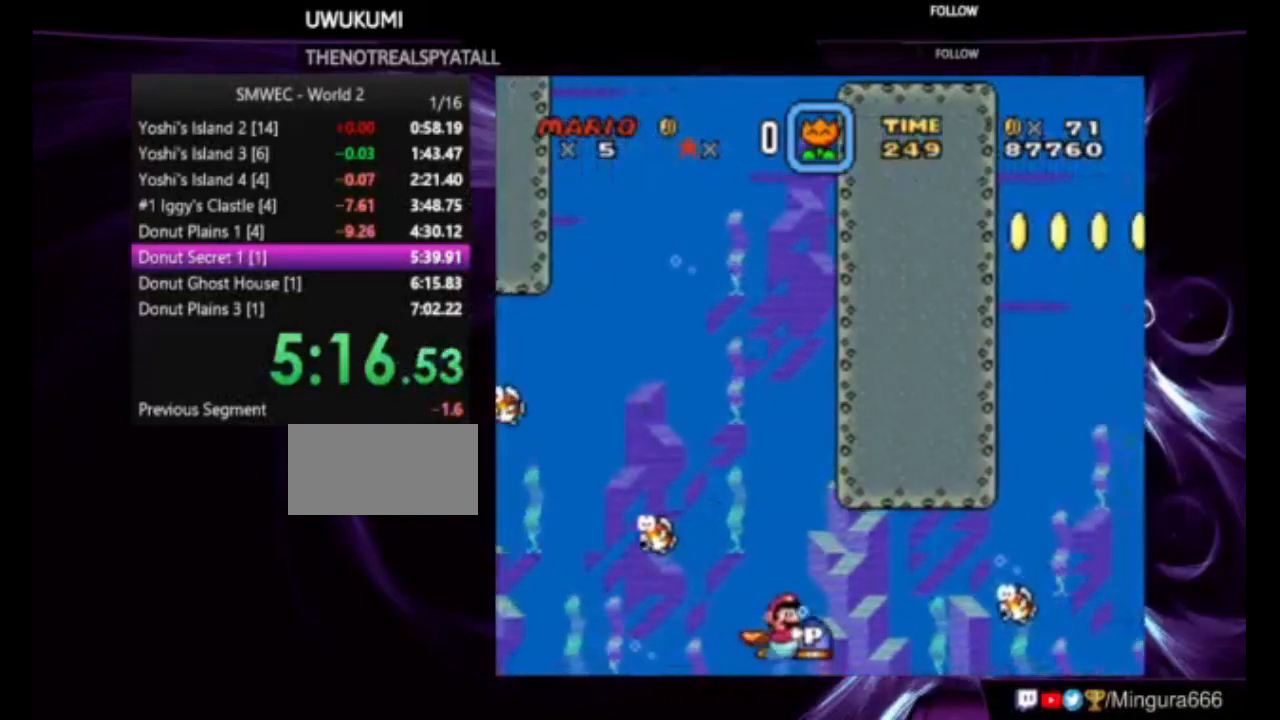
{"dt_ms": 500, "buttons": ["X", "Y"], "events": [[450, "DPAD_RIGHT", "up"], [450, "X", "down"]]}
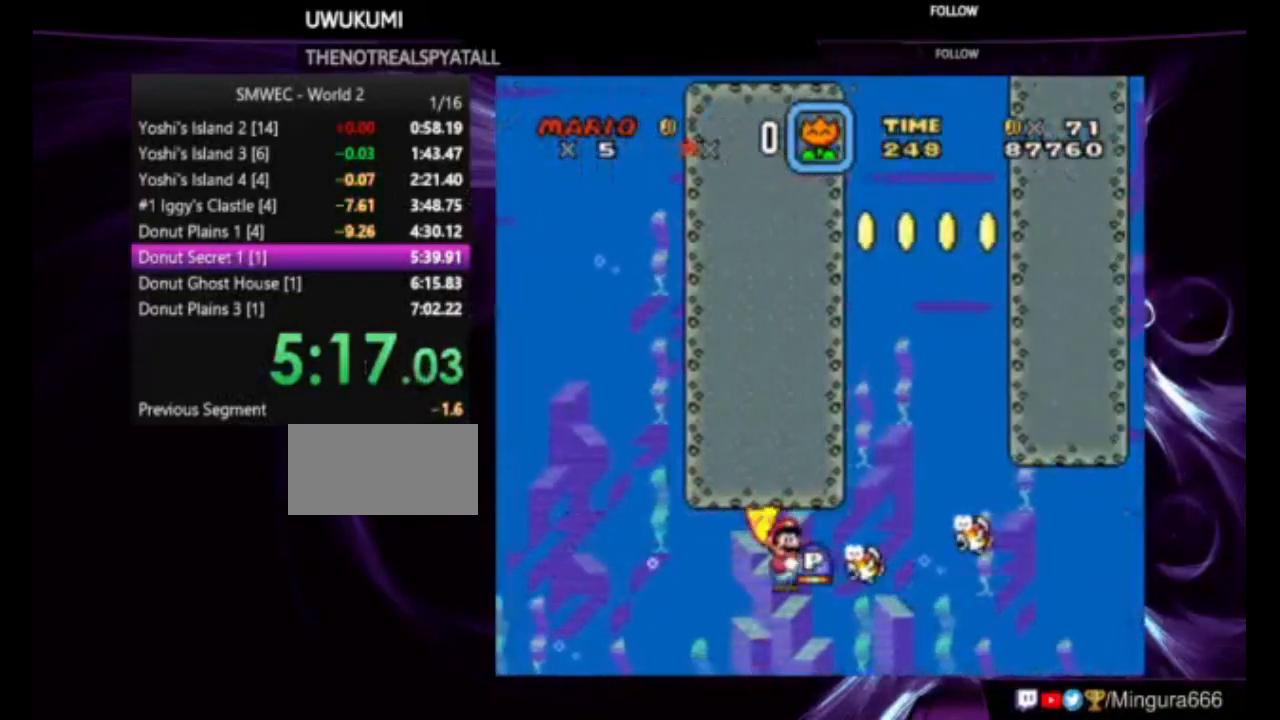
{"dt_ms": 500, "buttons": ["Y", "DPAD_RIGHT"], "events": [[17, "X", "up"], [317, "DPAD_RIGHT", "down"]]}
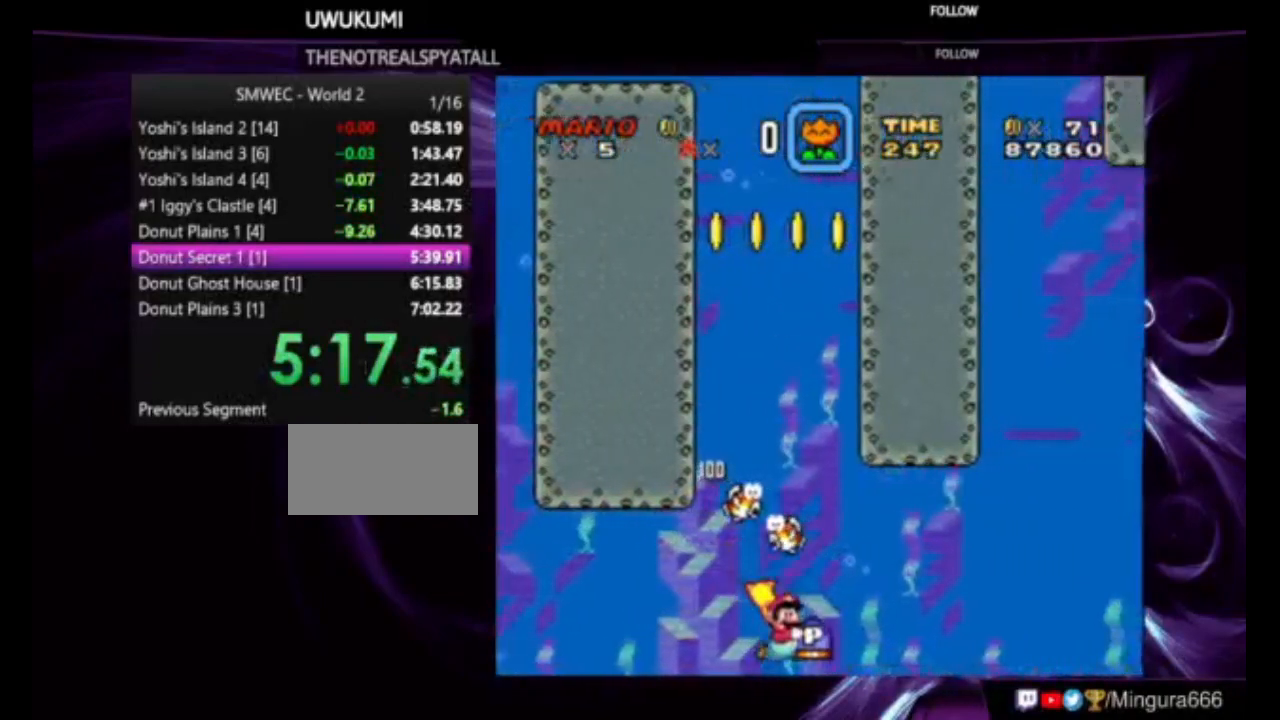
{"dt_ms": 500, "buttons": ["Y"], "events": [[317, "DPAD_RIGHT", "up"]]}
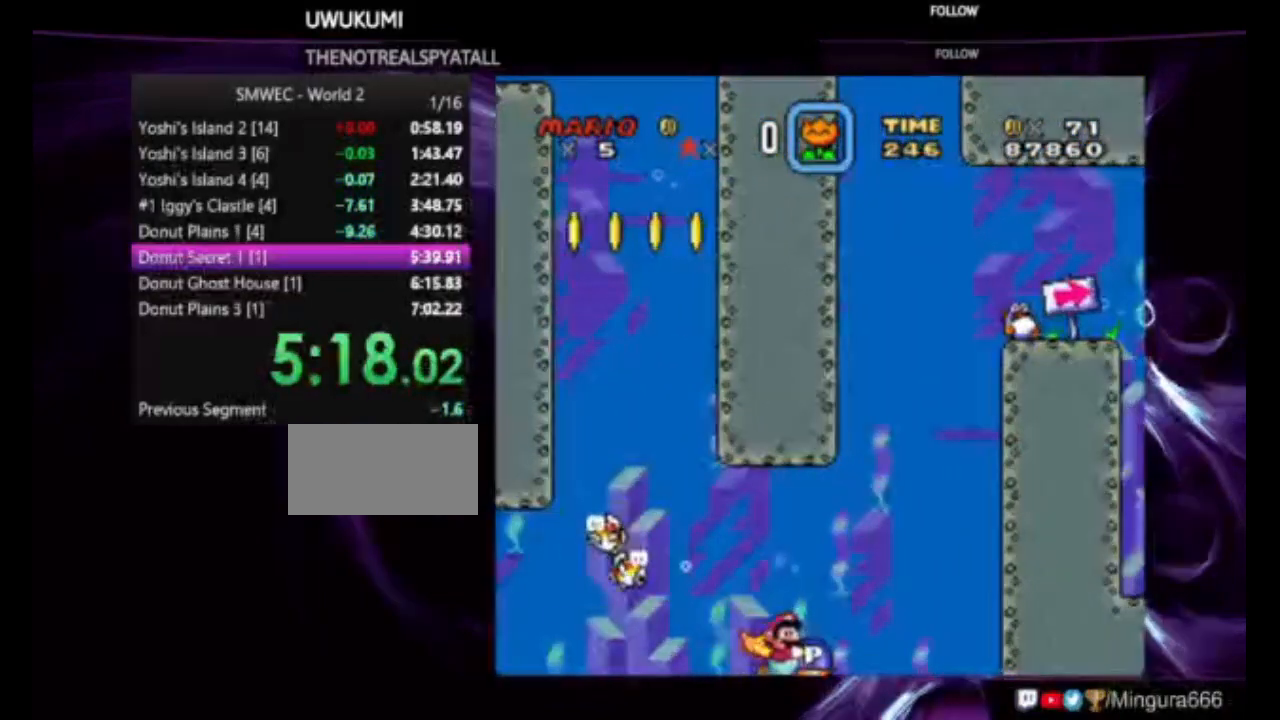
{"dt_ms": 500, "buttons": ["Y"], "events": []}
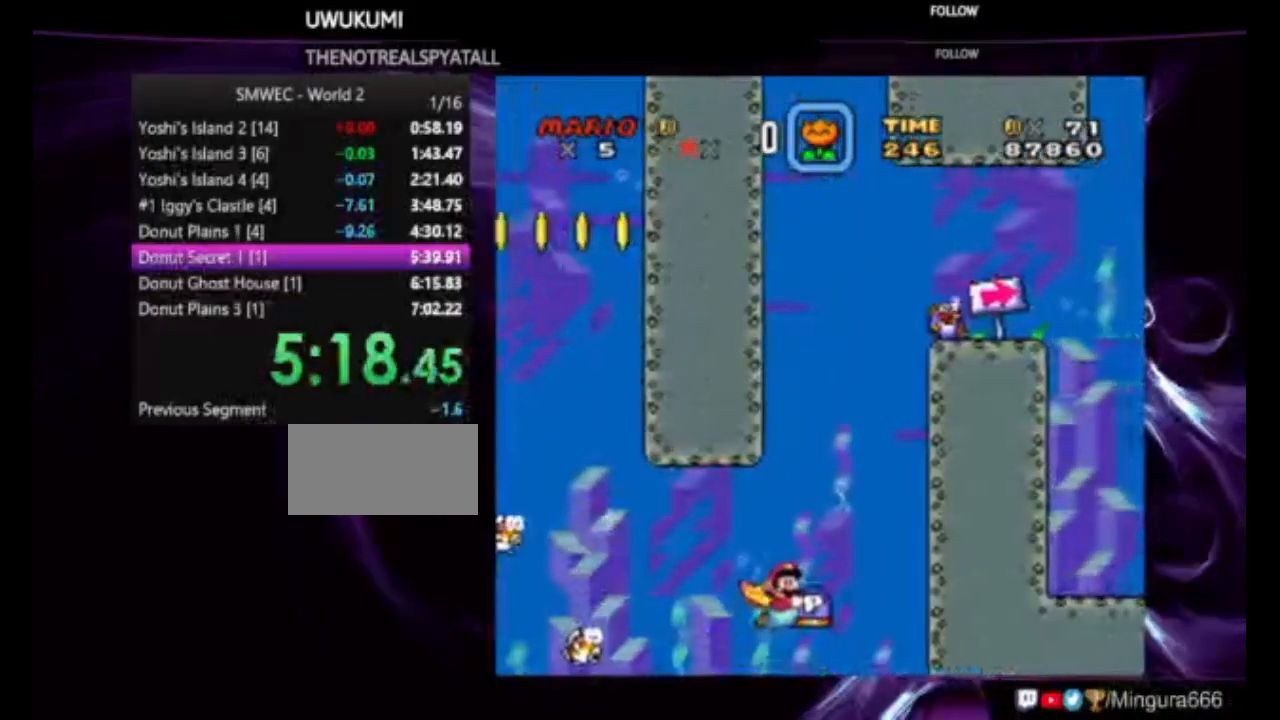
{"dt_ms": 500, "buttons": ["Y", "DPAD_LEFT"], "events": [[350, "DPAD_LEFT", "down"]]}
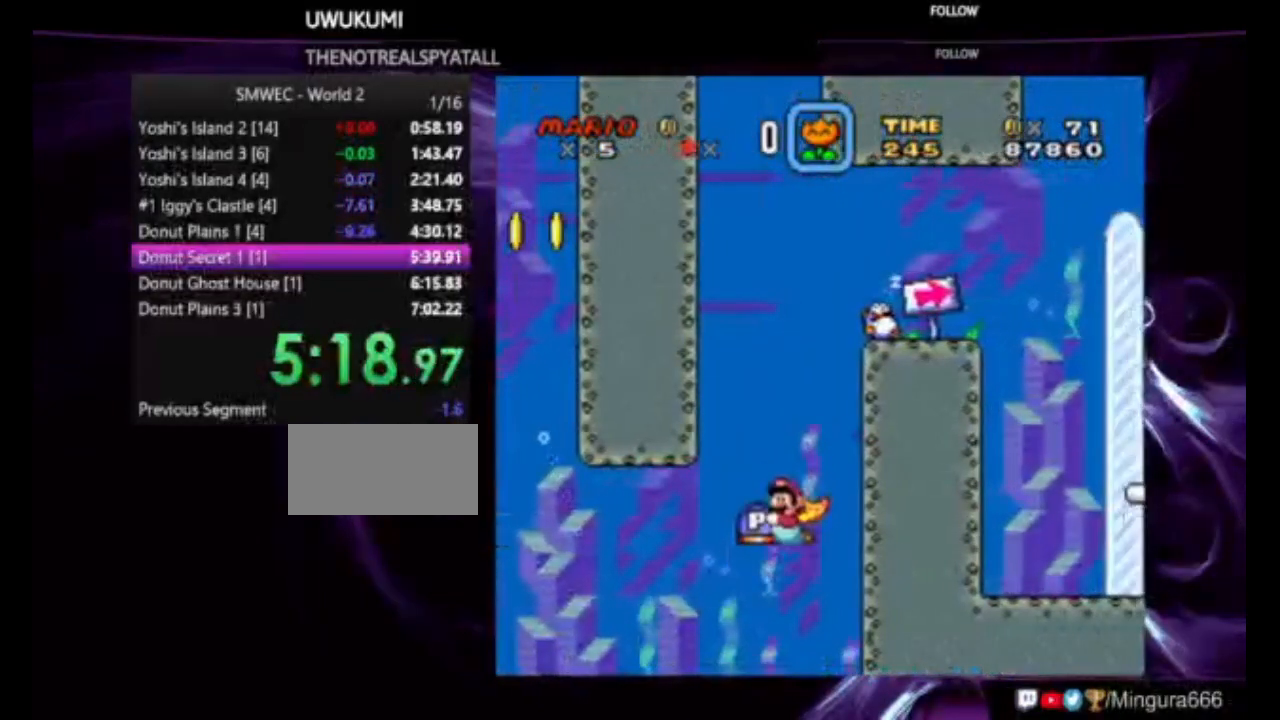
{"dt_ms": 1000, "buttons": ["Y", "DPAD_RIGHT"]}
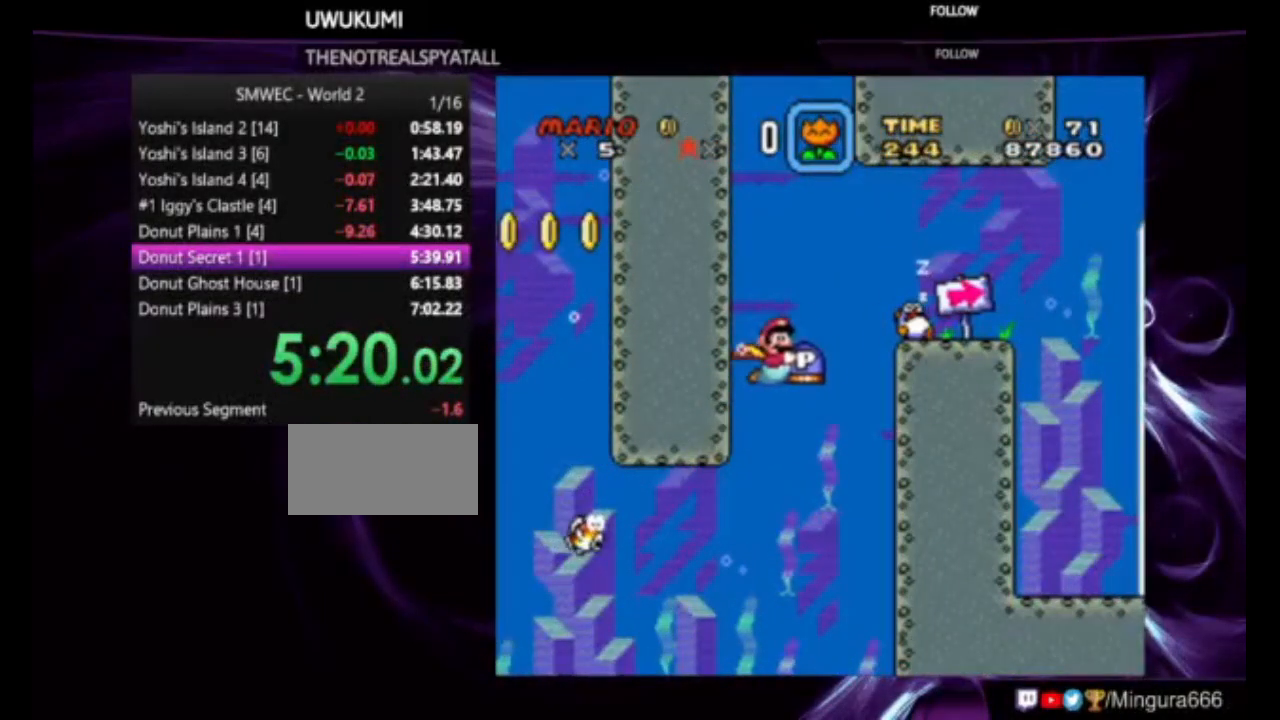
{"dt_ms": 500, "buttons": ["Y", "DPAD_RIGHT"], "events": [[150, "X", "down"], [283, "X", "up"]]}
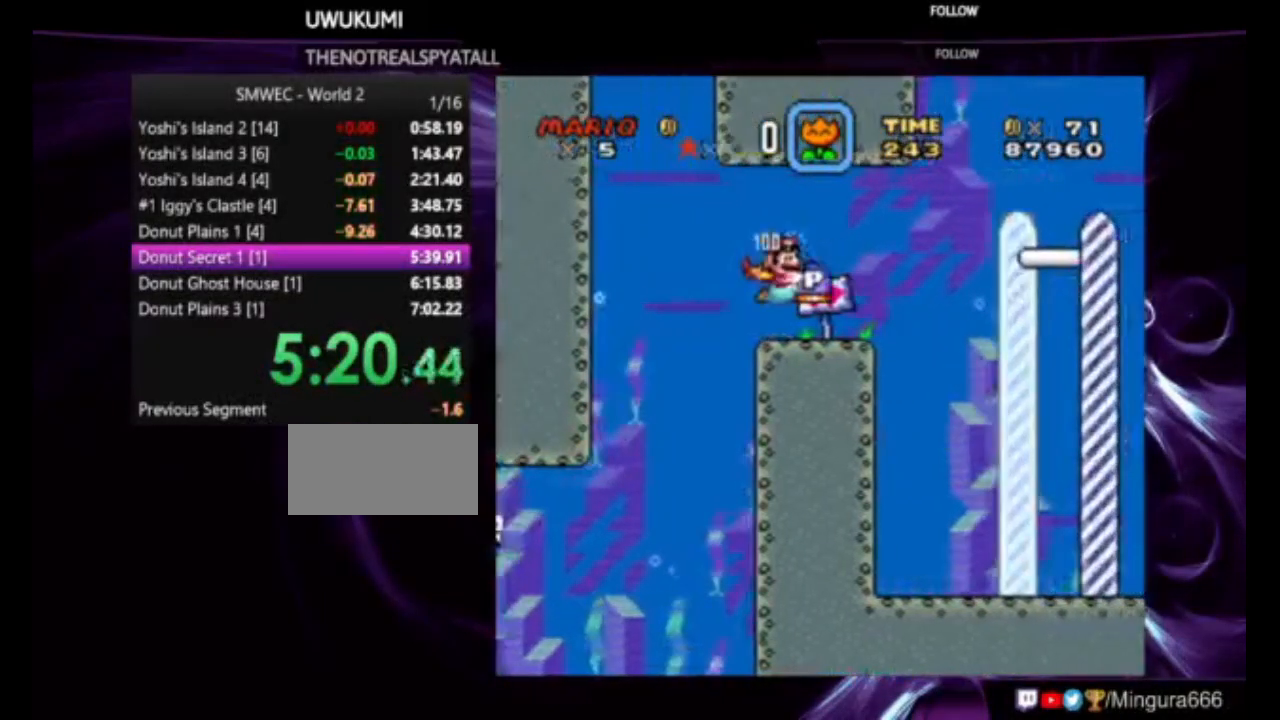
{"dt_ms": 500, "buttons": ["Y", "DPAD_RIGHT"], "events": [[150, "DPAD_RIGHT", "up"], [217, "DPAD_DOWN", "down"], [317, "DPAD_DOWN", "up"], [450, "DPAD_RIGHT", "down"]]}
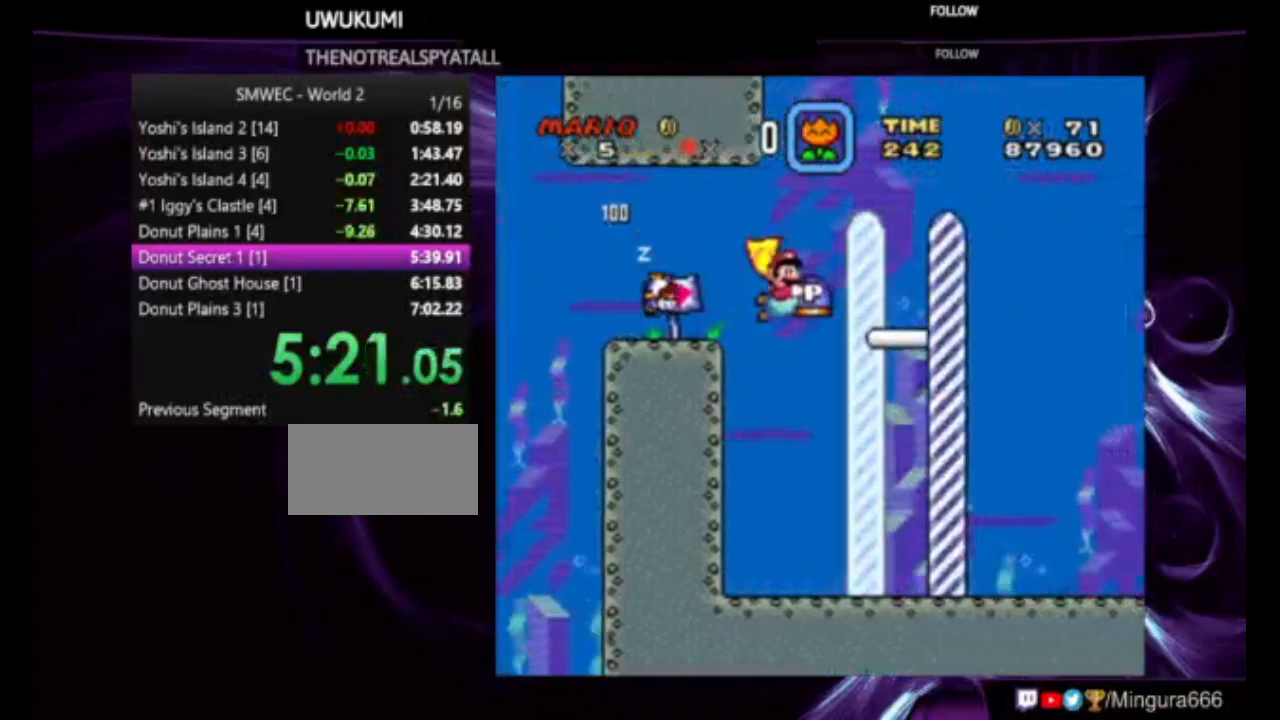
{"dt_ms": 500, "buttons": ["Y"], "events": [[417, "DPAD_RIGHT", "up"]]}
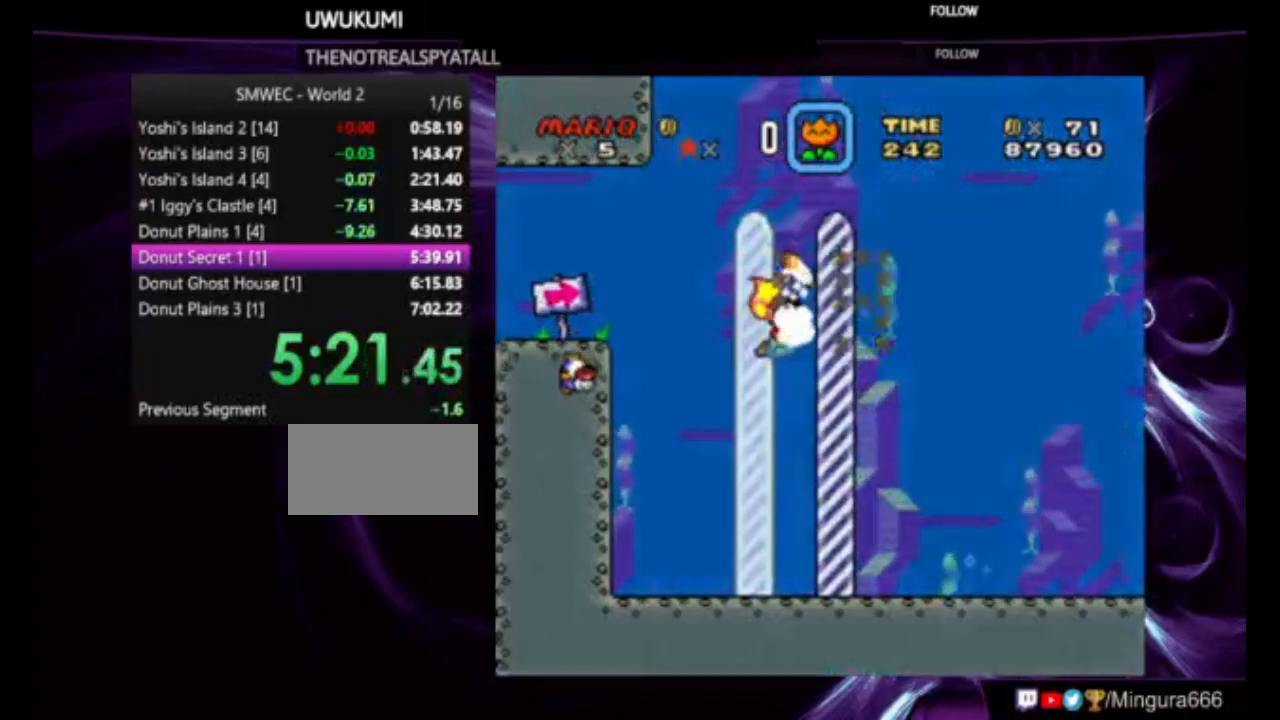
{"dt_ms": 500, "buttons": [], "events": [[117, "Y", "up"]]}